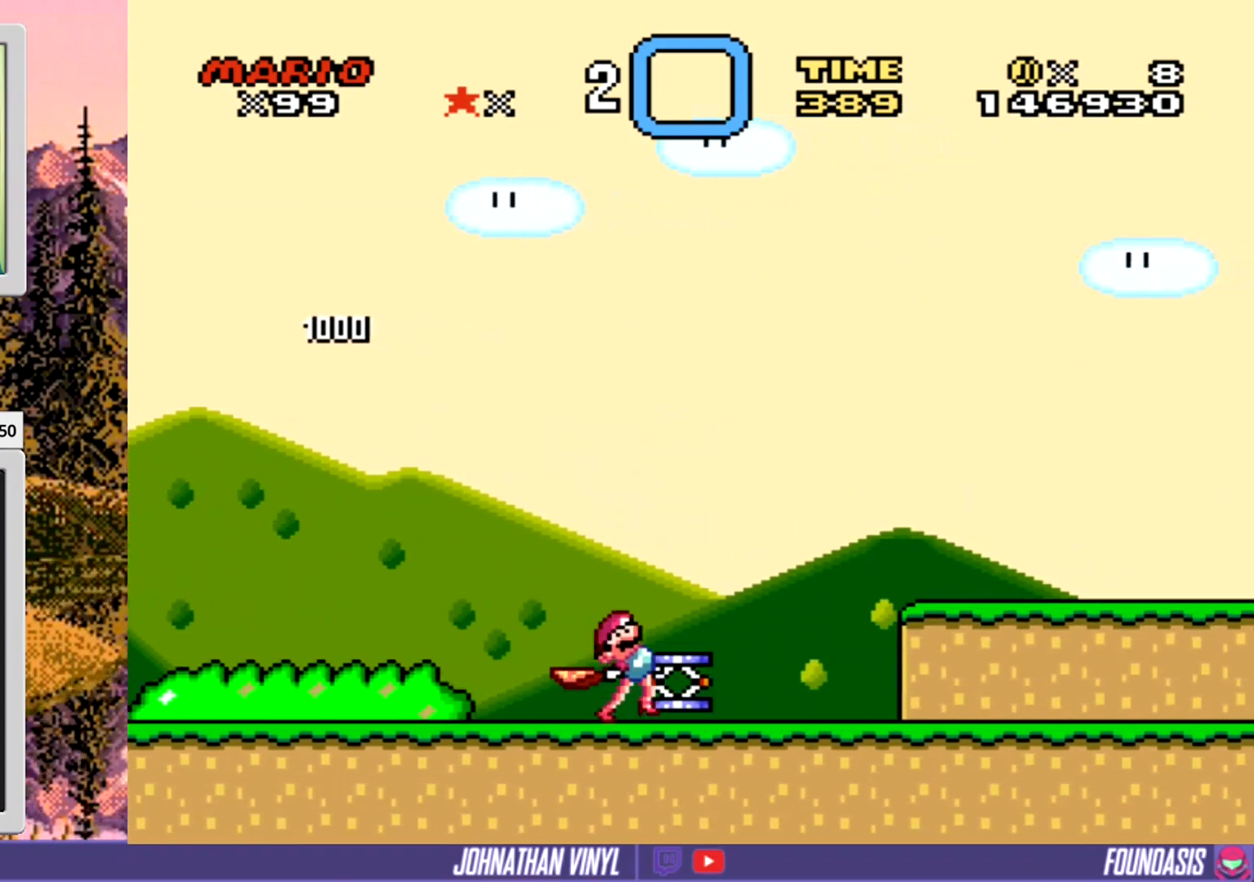
Gameplay with a controller (Nintendo layout); each line is a JSON object with the inputs held at the frame after it. "events" lists button and stick changes between this image and that frame as [ms after this image, input, new state], when the widget could be followed in between. Not read: DPAD_RIGHT L3 R3 SELECT.
{"buttons": ["Y"], "events": []}
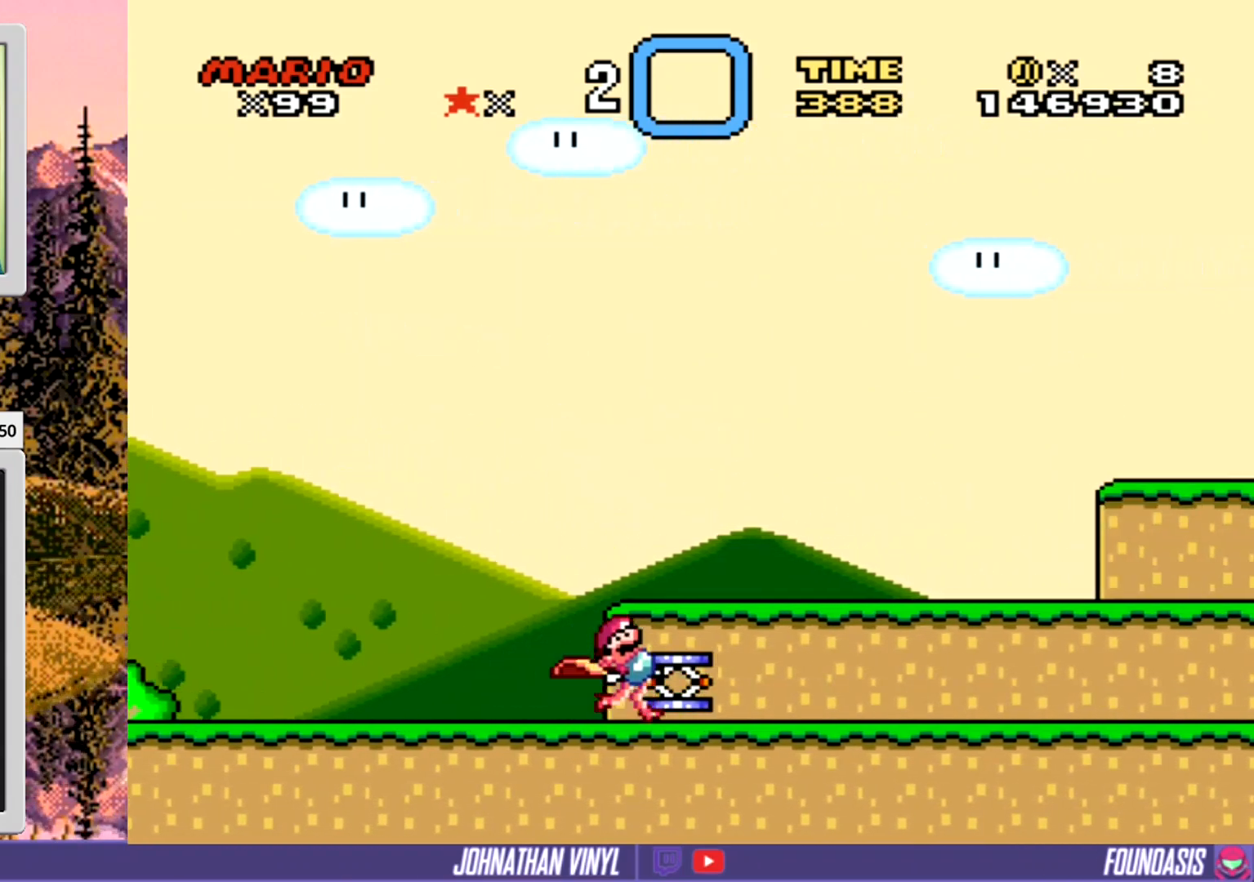
{"buttons": ["B", "Y"], "events": [[300, "B", "down"]]}
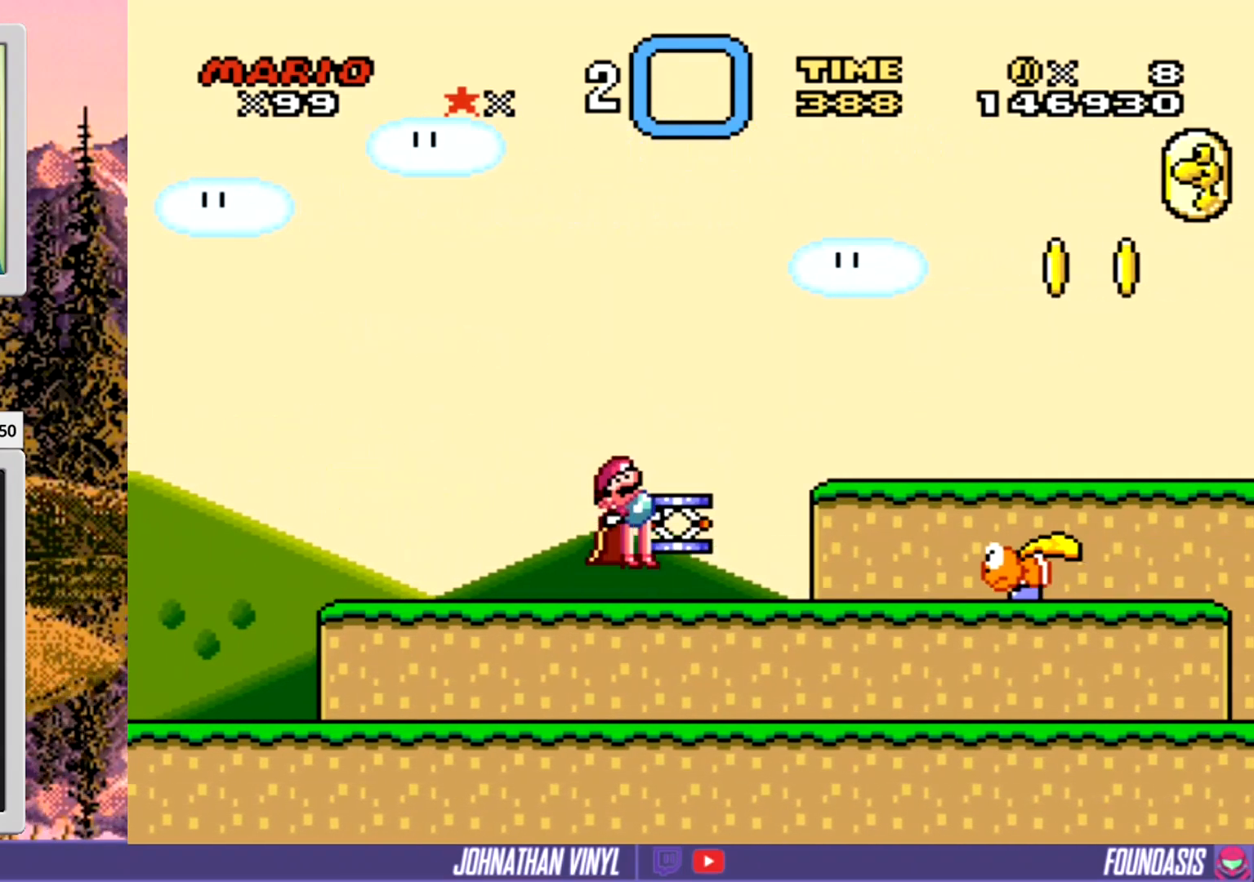
{"buttons": ["Y"], "events": [[300, "B", "up"]]}
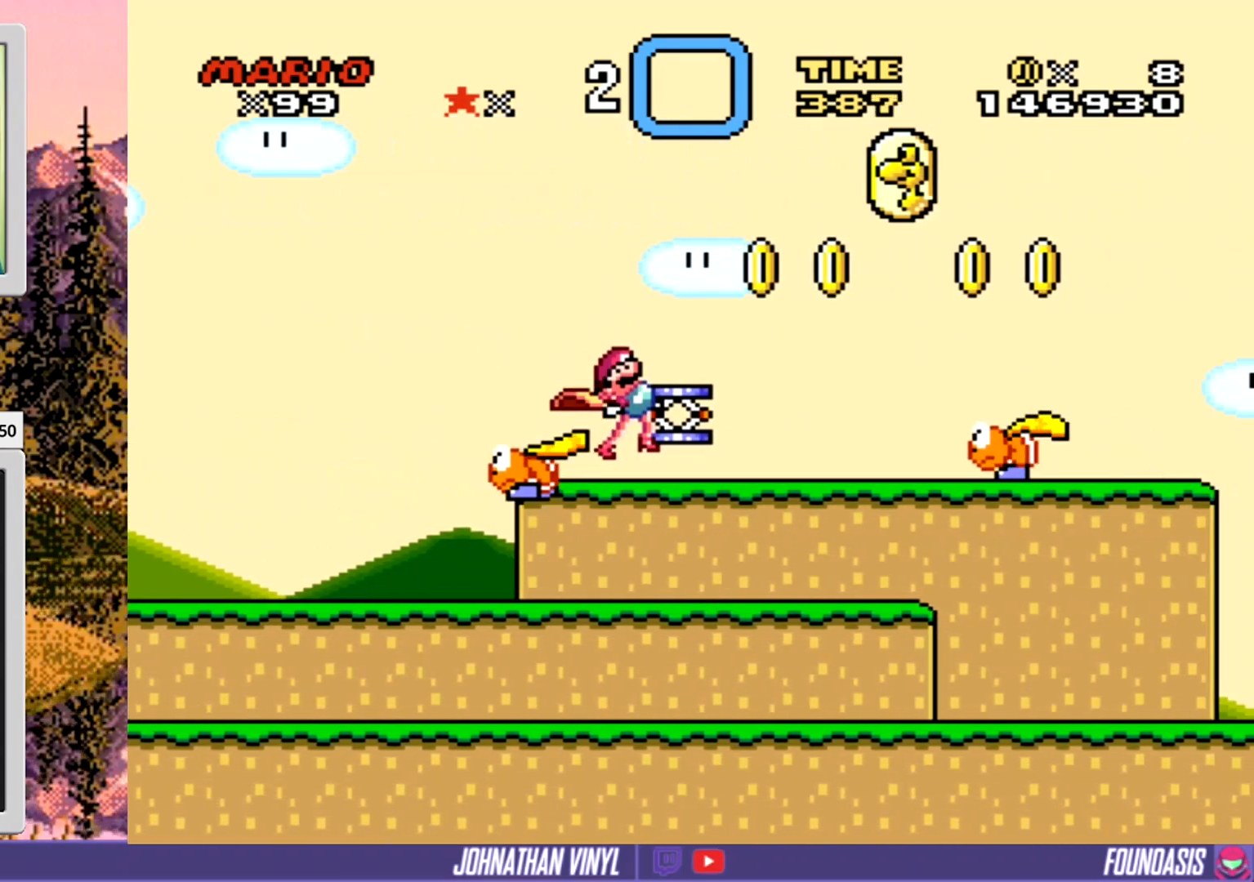
{"buttons": ["B", "Y"], "events": [[100, "B", "down"]]}
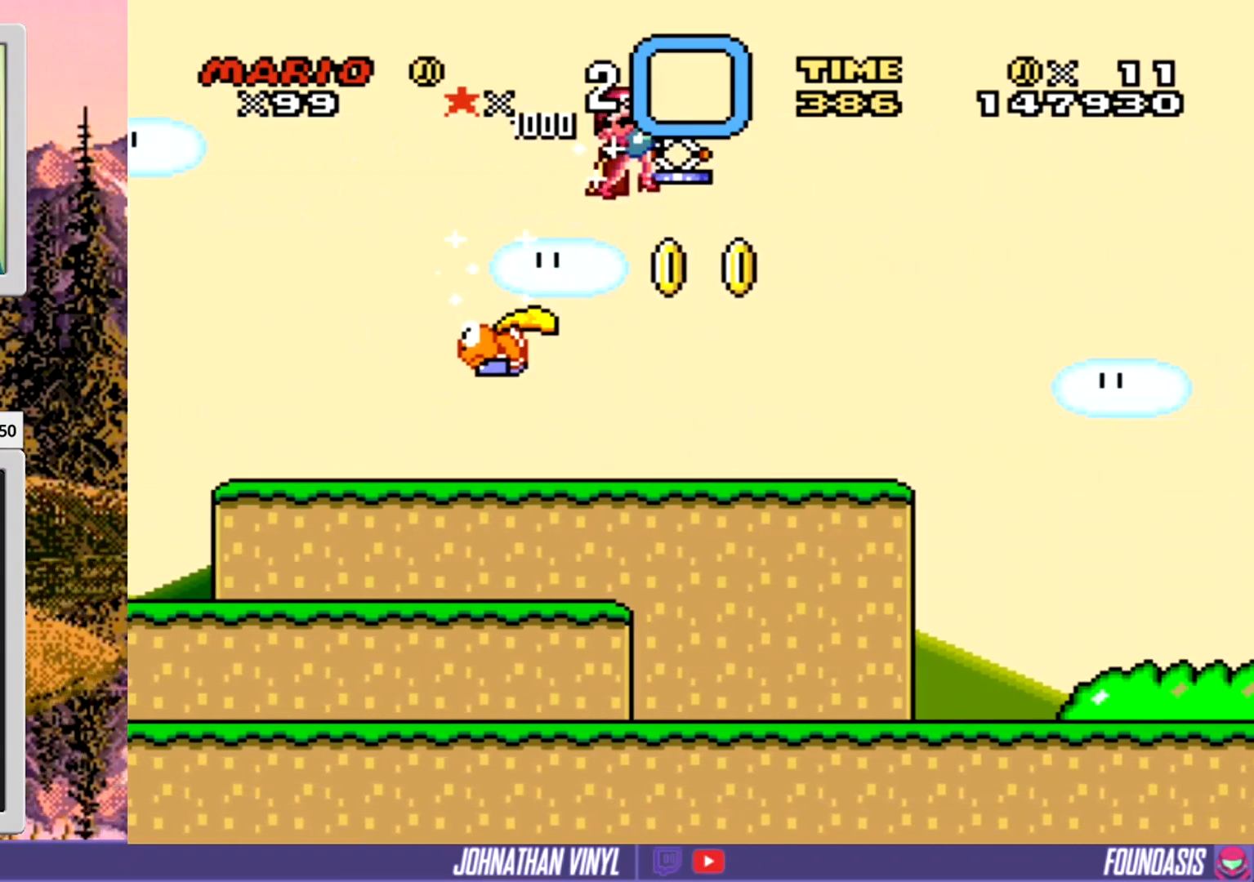
{"buttons": ["Y"], "events": [[67, "B", "up"]]}
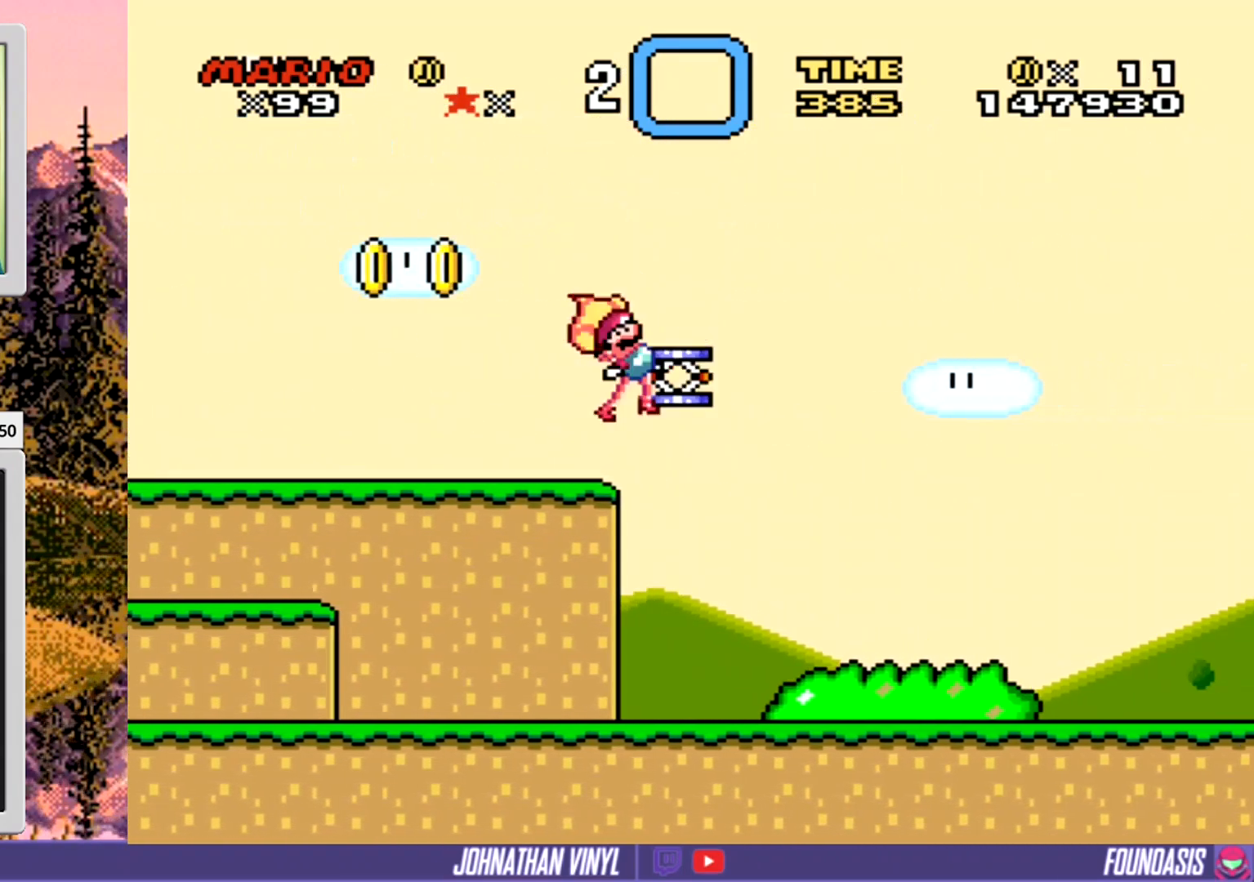
{"buttons": ["Y"], "events": []}
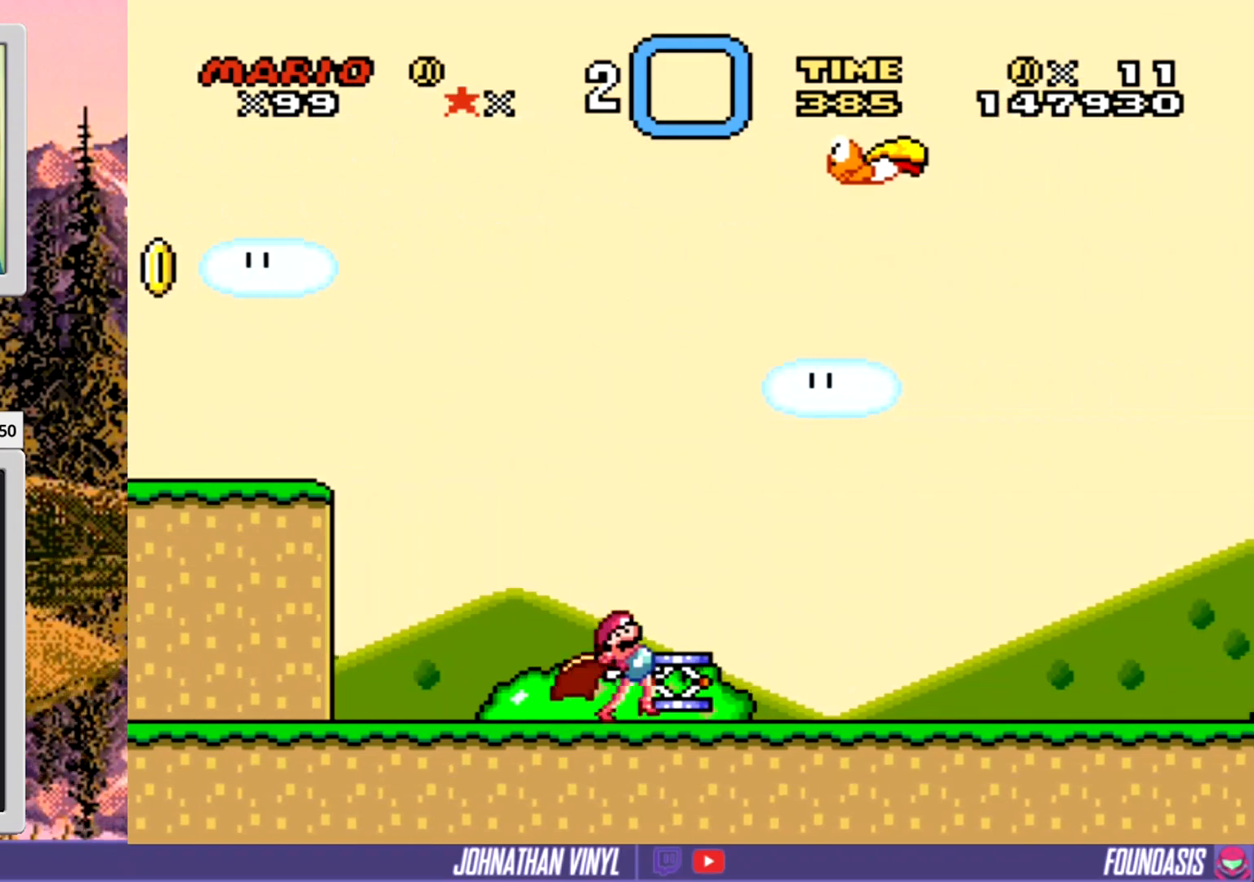
{"buttons": ["Y"], "events": []}
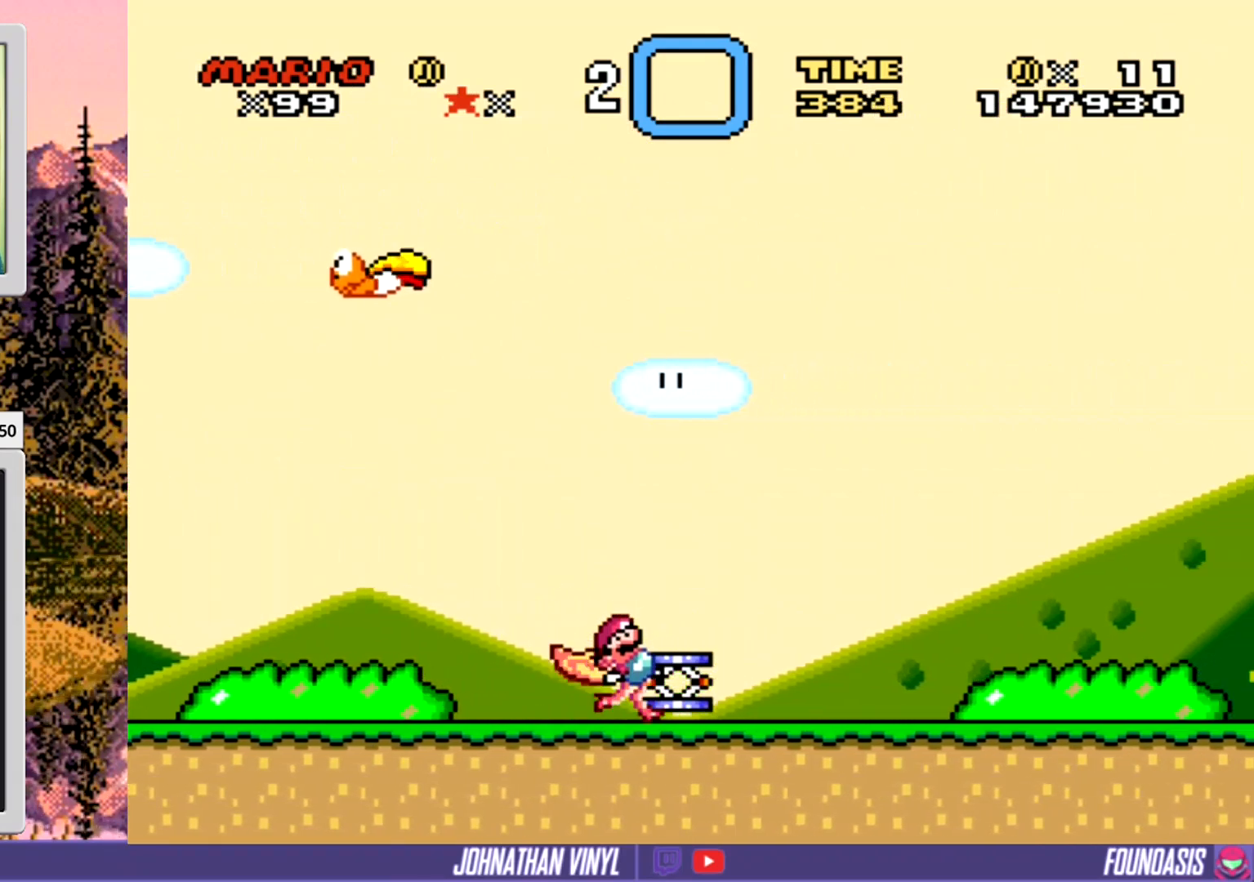
{"buttons": ["Y"], "events": []}
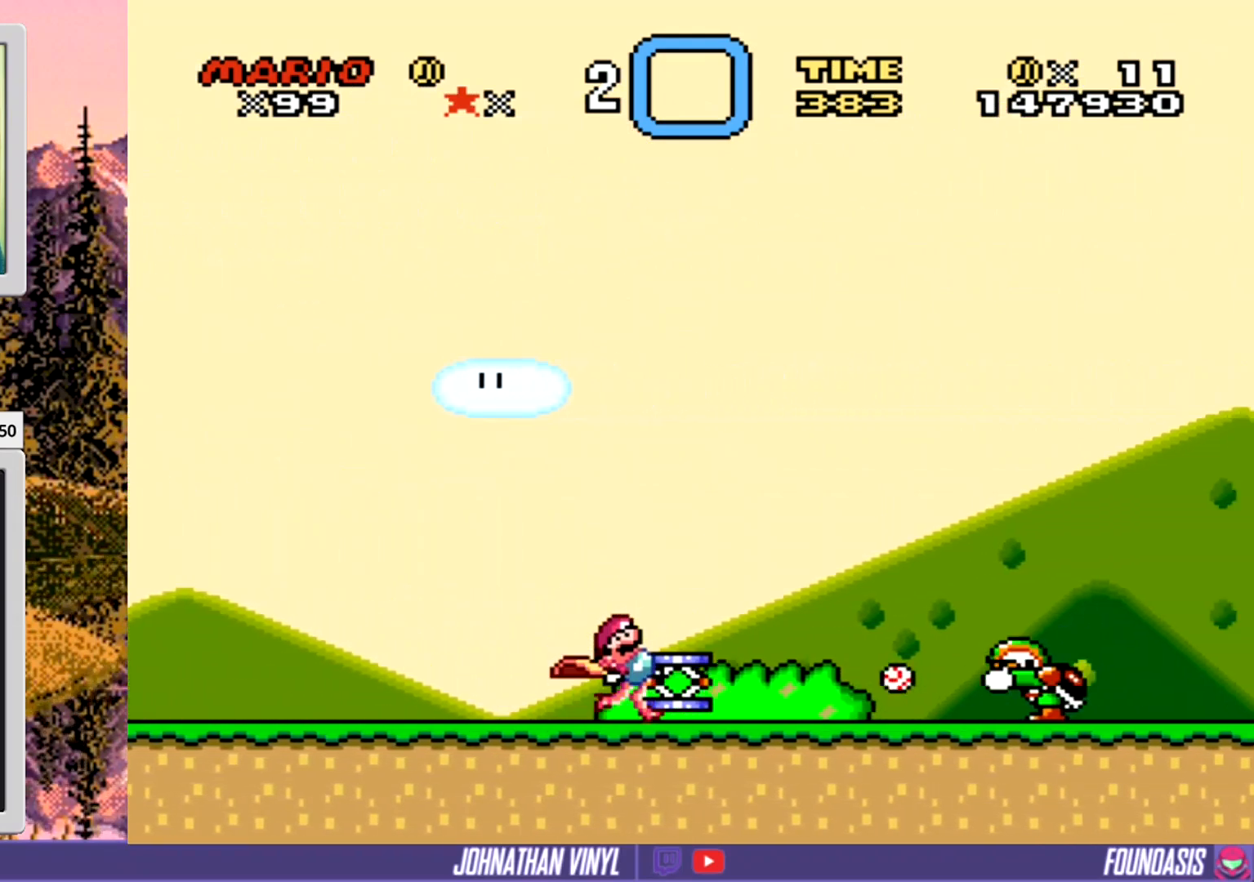
{"buttons": ["B", "Y"], "events": [[133, "B", "down"]]}
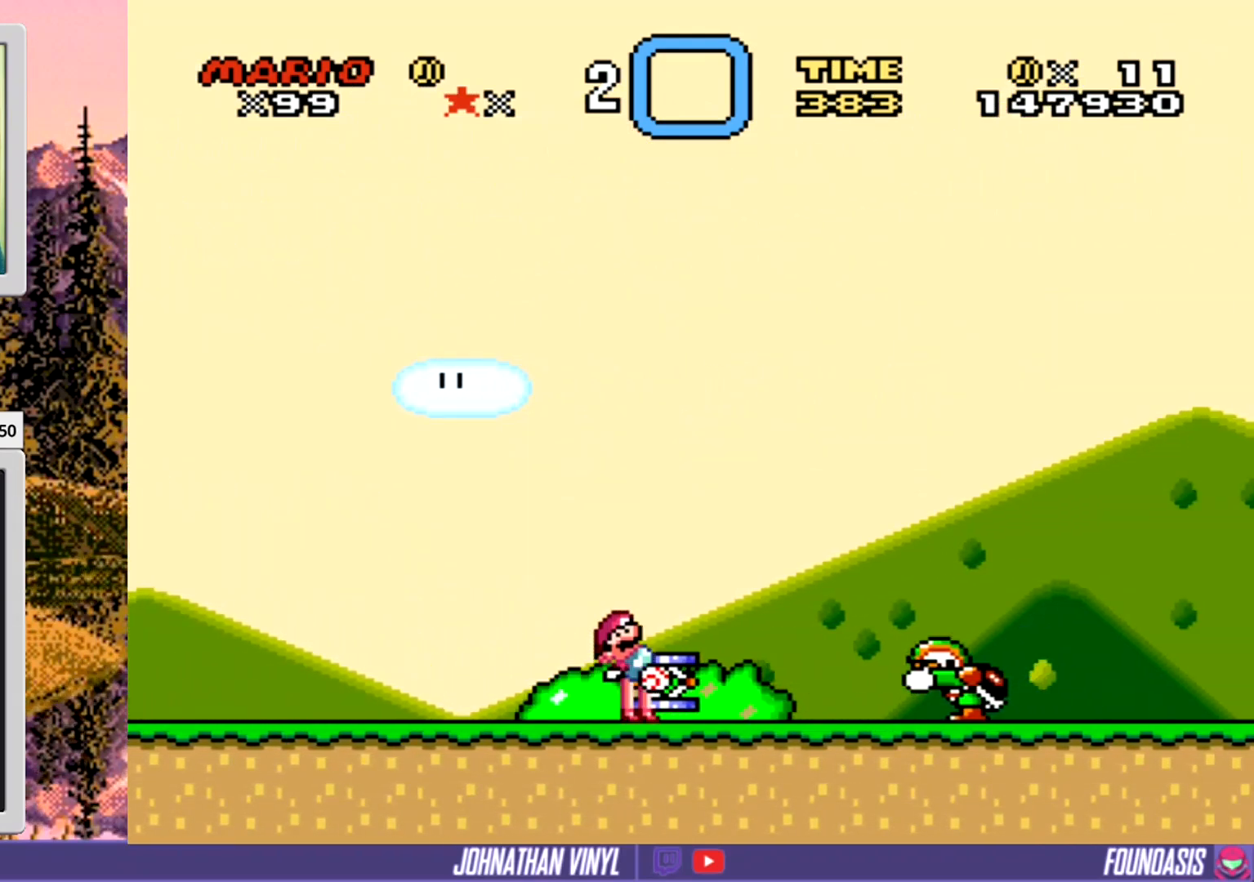
{"buttons": ["B", "Y"], "events": [[33, "B", "up"], [467, "B", "down"]]}
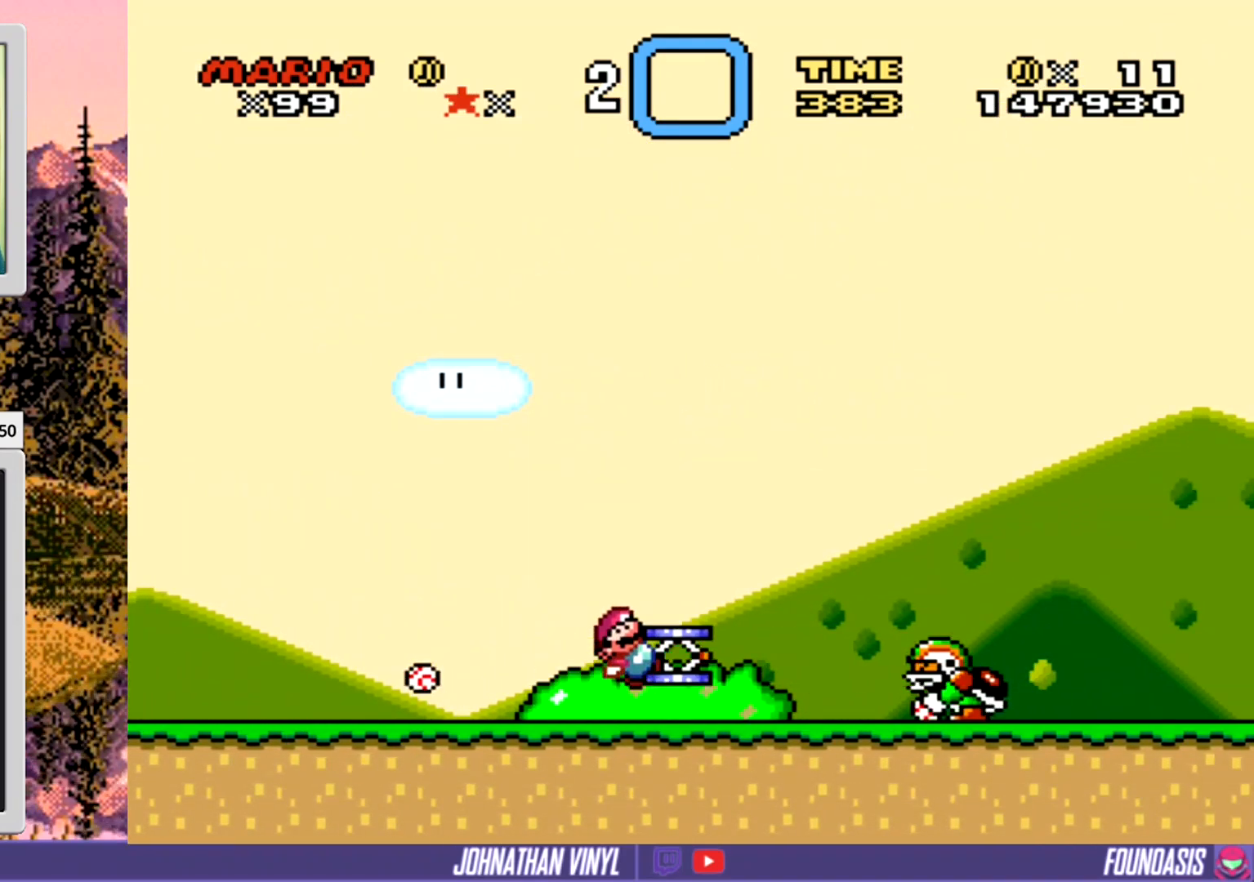
{"buttons": ["Y"], "events": [[67, "B", "up"]]}
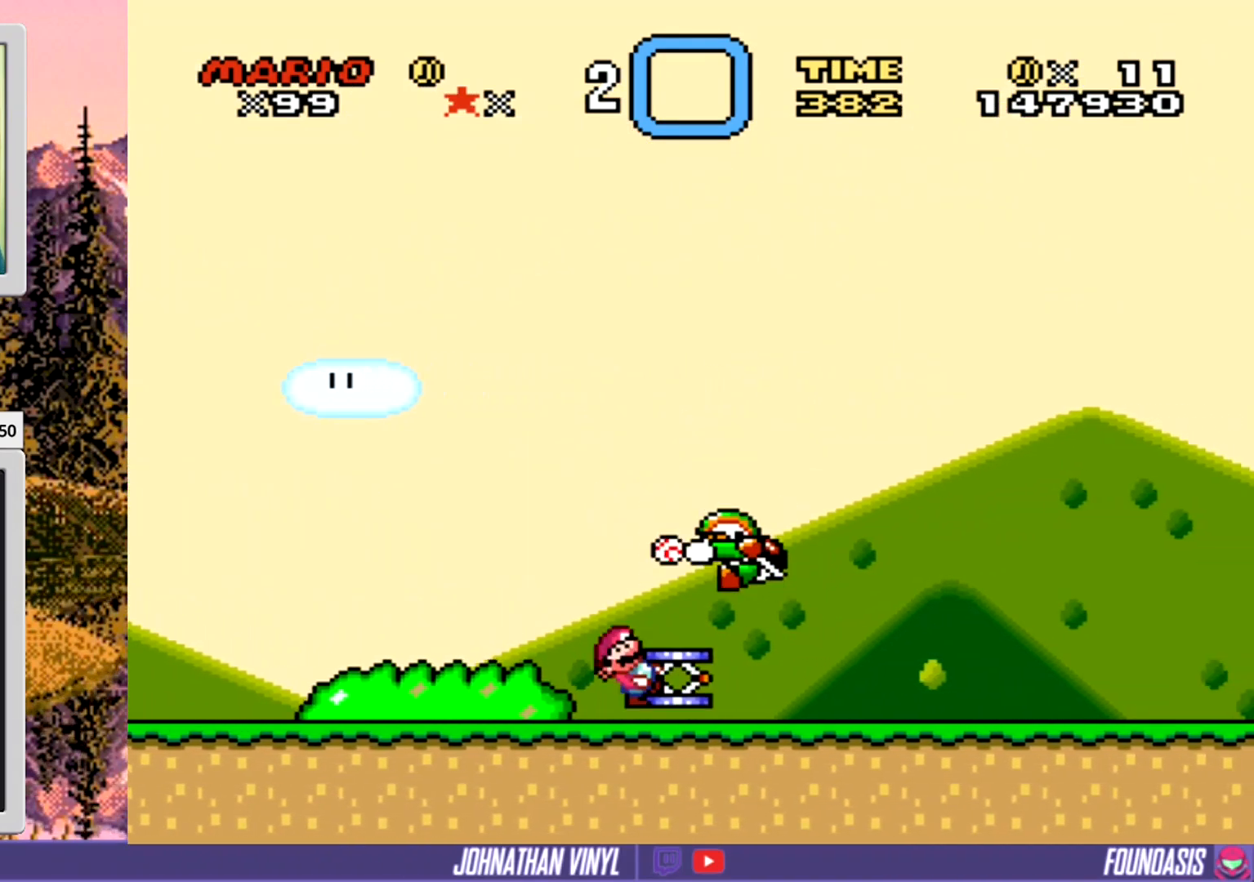
{"buttons": ["Y"], "events": [[100, "B", "down"], [300, "B", "up"]]}
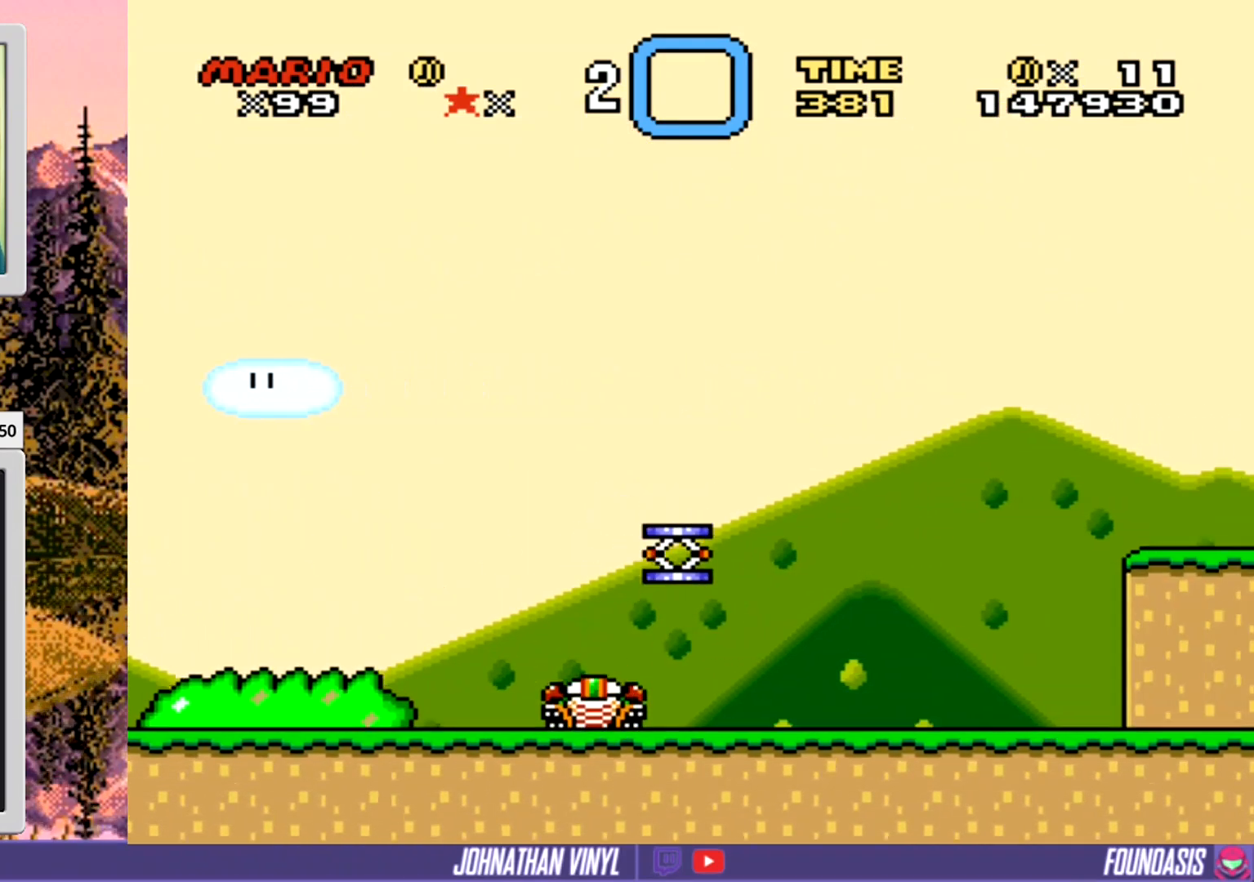
{"buttons": ["Y"], "events": []}
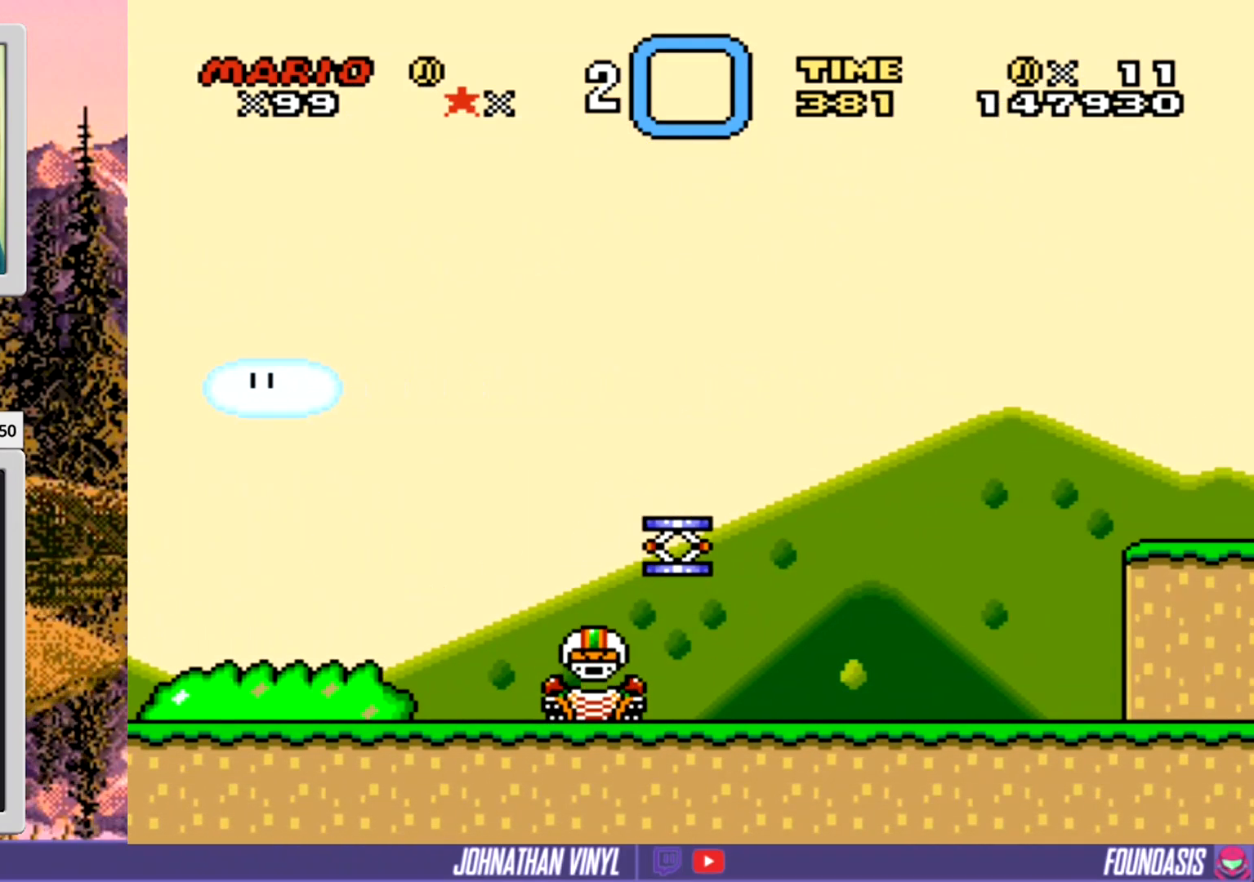
{"buttons": ["Y", "DPAD_LEFT"], "events": [[467, "DPAD_LEFT", "down"]]}
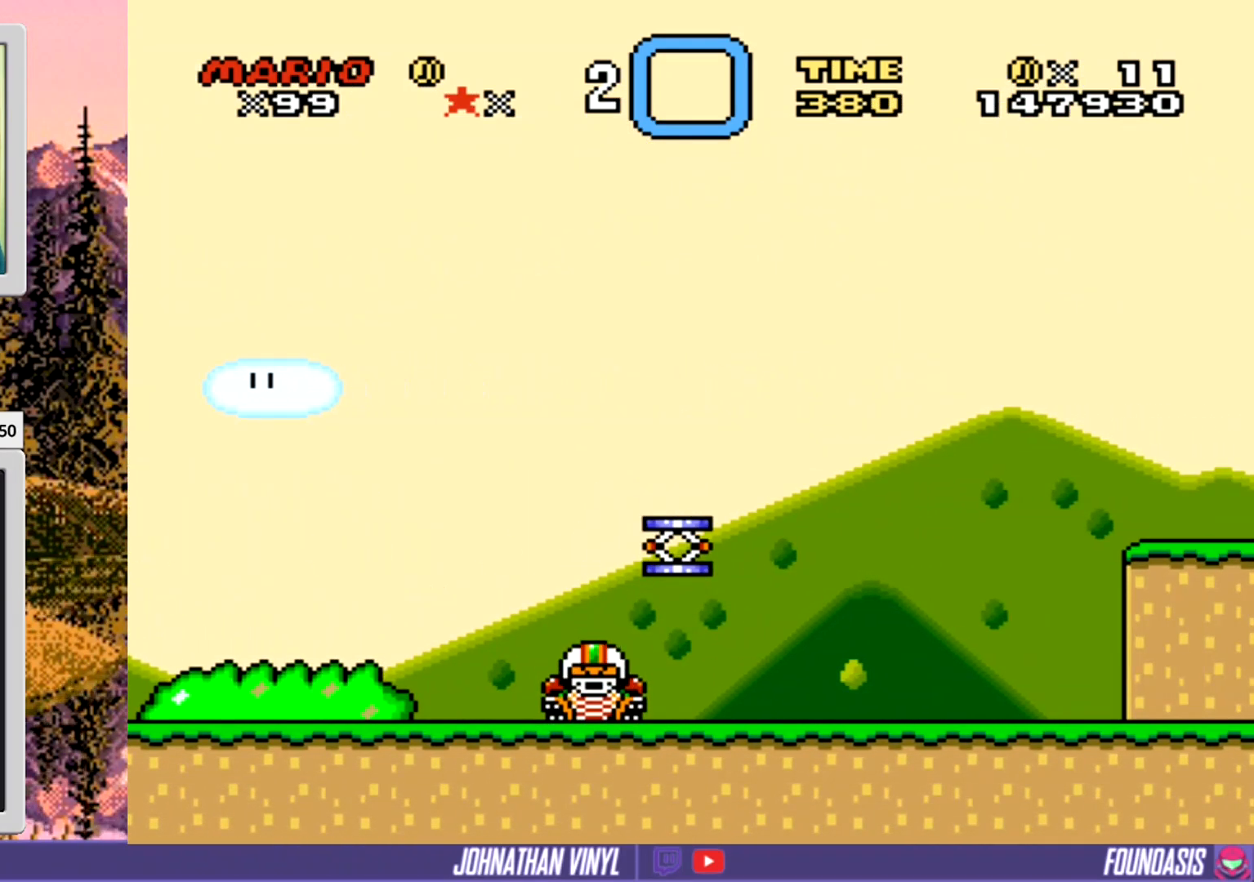
{"buttons": ["B", "Y", "DPAD_LEFT"], "events": [[67, "DPAD_LEFT", "up"], [367, "DPAD_LEFT", "down"], [467, "B", "down"]]}
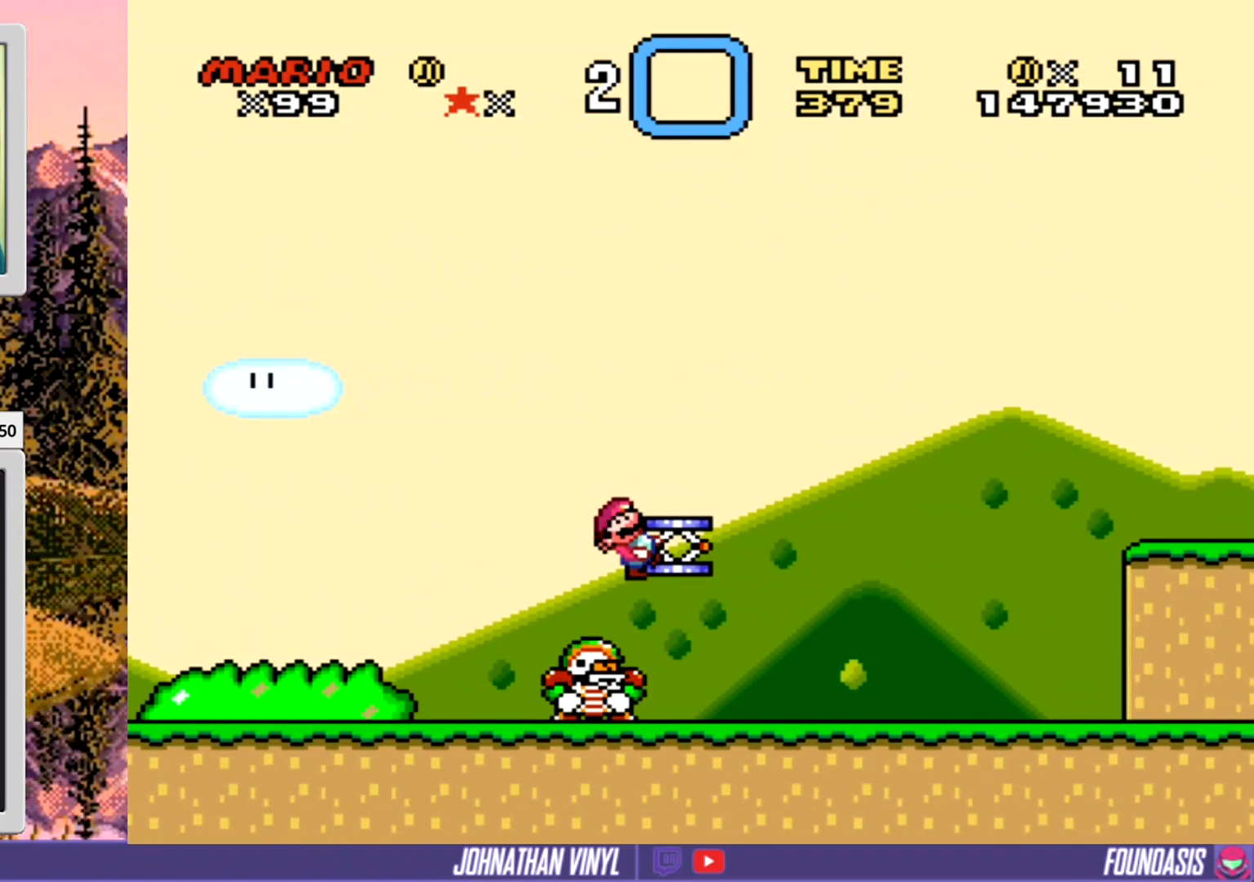
{"buttons": ["Y", "DPAD_LEFT"], "events": [[33, "DPAD_LEFT", "up"], [133, "B", "up"], [267, "DPAD_LEFT", "down"], [333, "B", "down"], [433, "B", "up"]]}
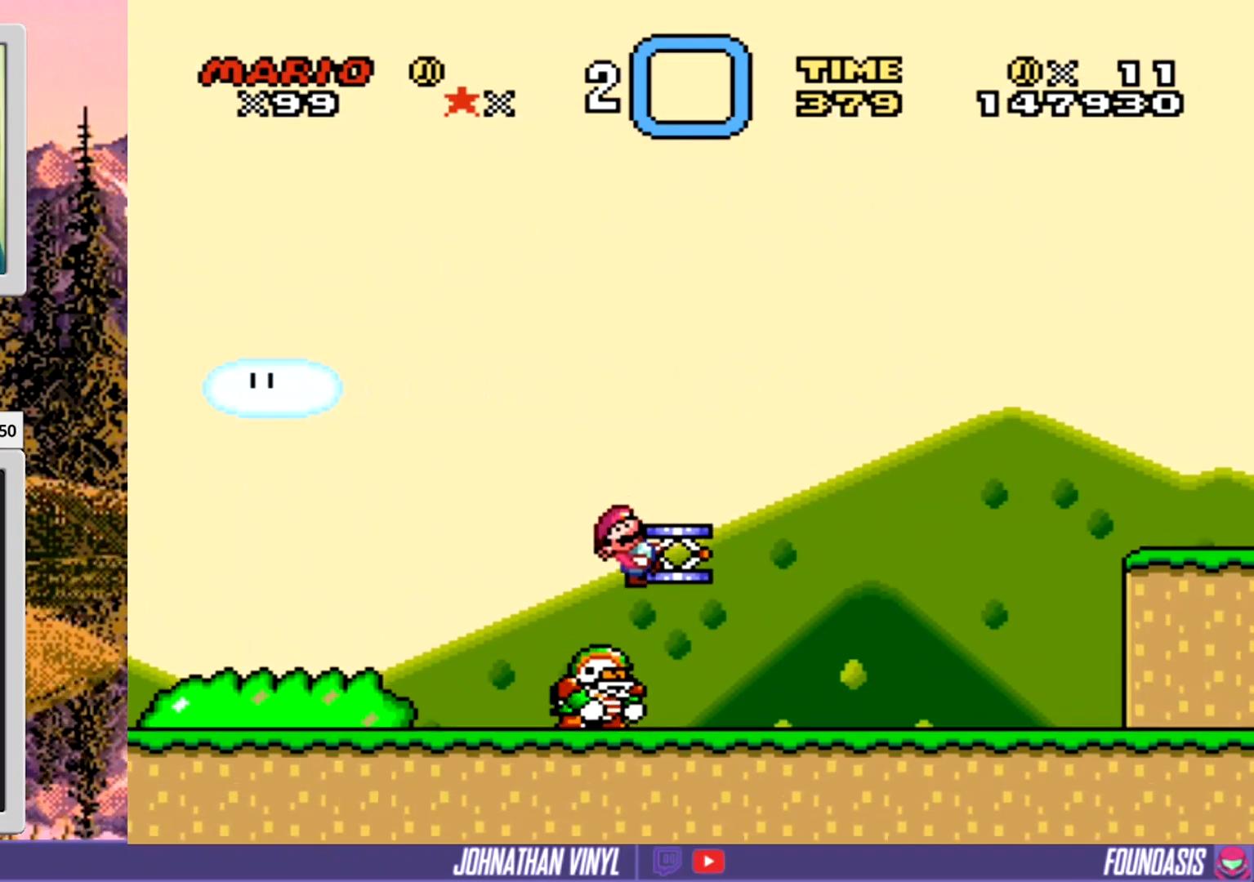
{"buttons": ["Y"], "events": [[167, "B", "down"], [267, "B", "up"], [333, "DPAD_LEFT", "up"]]}
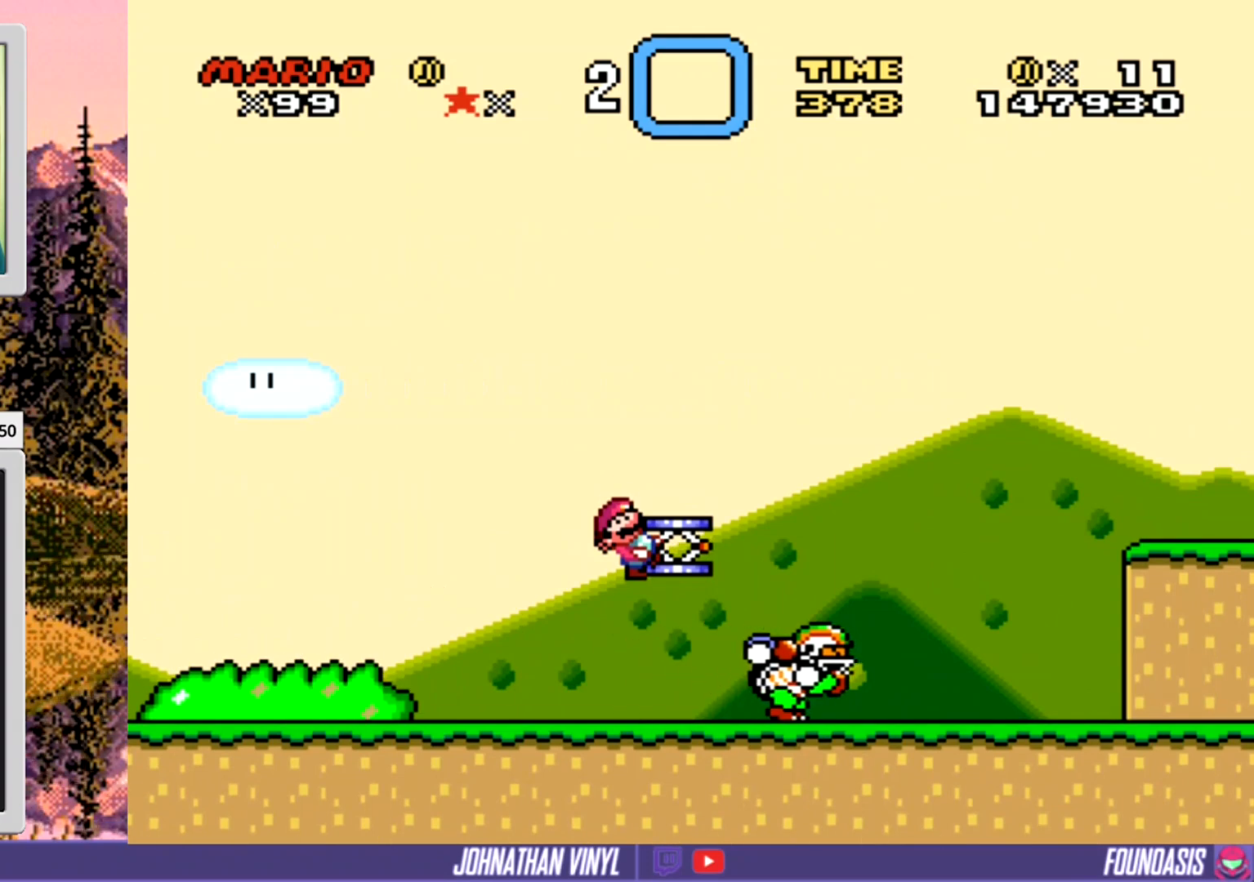
{"buttons": [], "events": [[67, "Y", "up"], [233, "B", "down"], [333, "B", "up"]]}
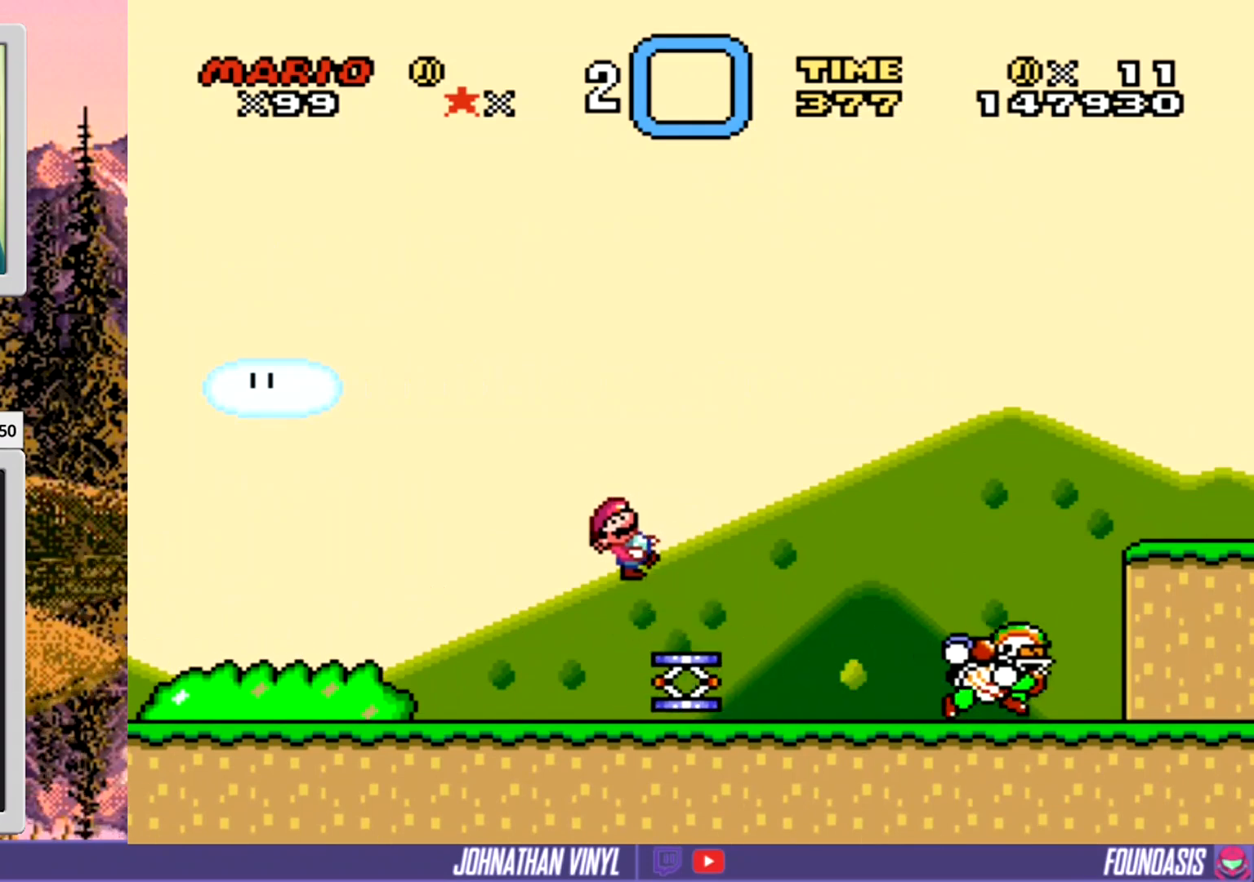
{"buttons": ["Y", "DPAD_LEFT"], "events": [[167, "DPAD_LEFT", "down"], [233, "Y", "down"]]}
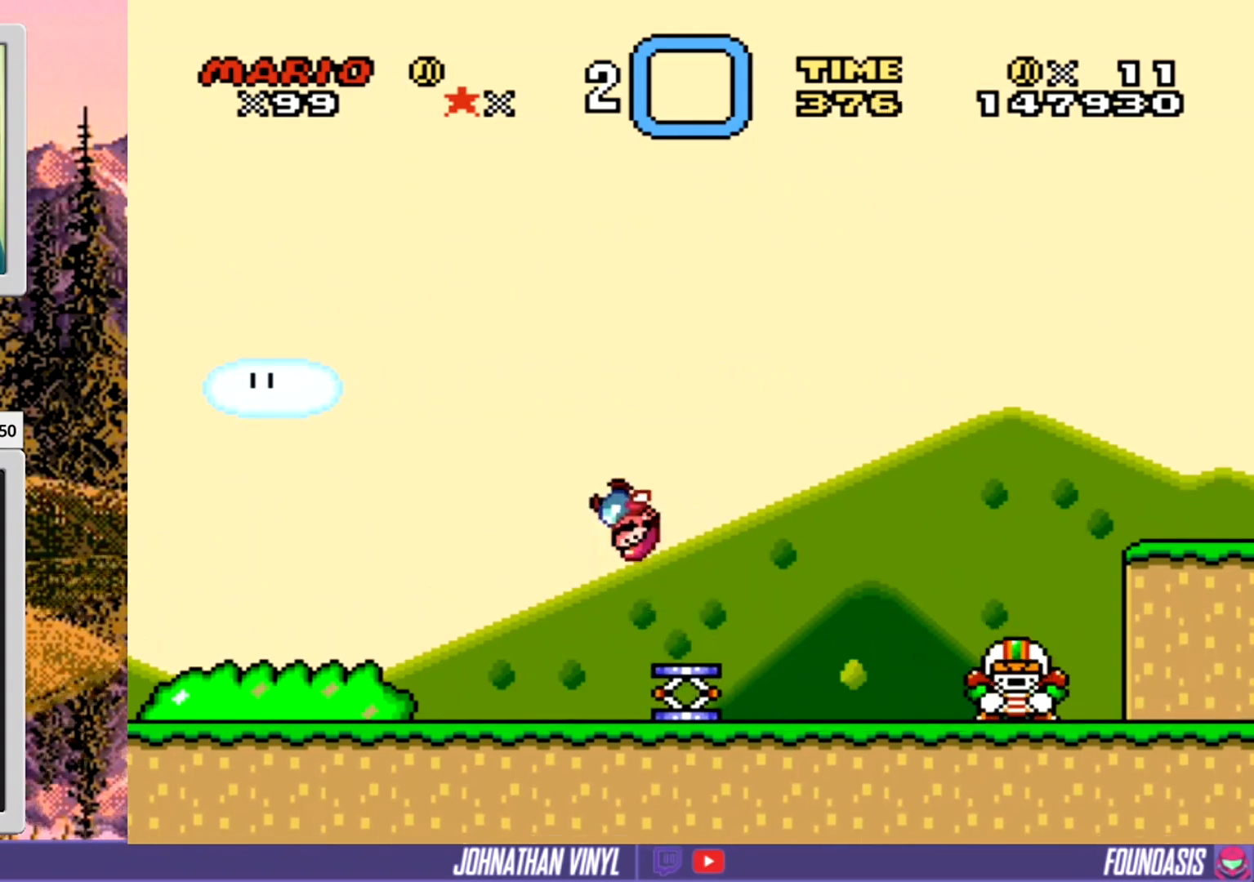
{"buttons": ["Y", "DPAD_LEFT"], "events": [[100, "DPAD_LEFT", "up"], [167, "Y", "up"], [300, "Y", "down"], [500, "DPAD_LEFT", "down"]]}
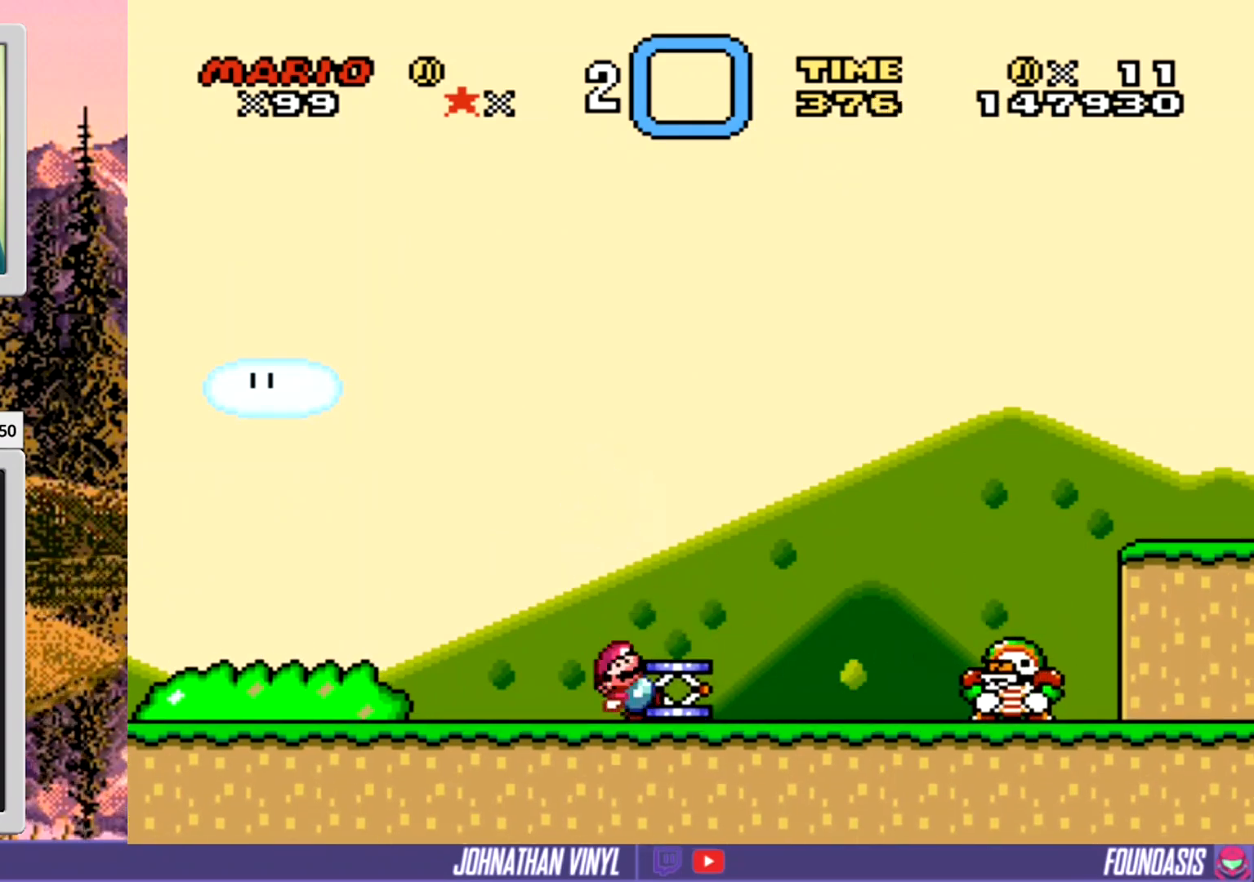
{"buttons": ["Y"], "events": [[200, "B", "down"], [300, "DPAD_LEFT", "up"], [500, "B", "up"]]}
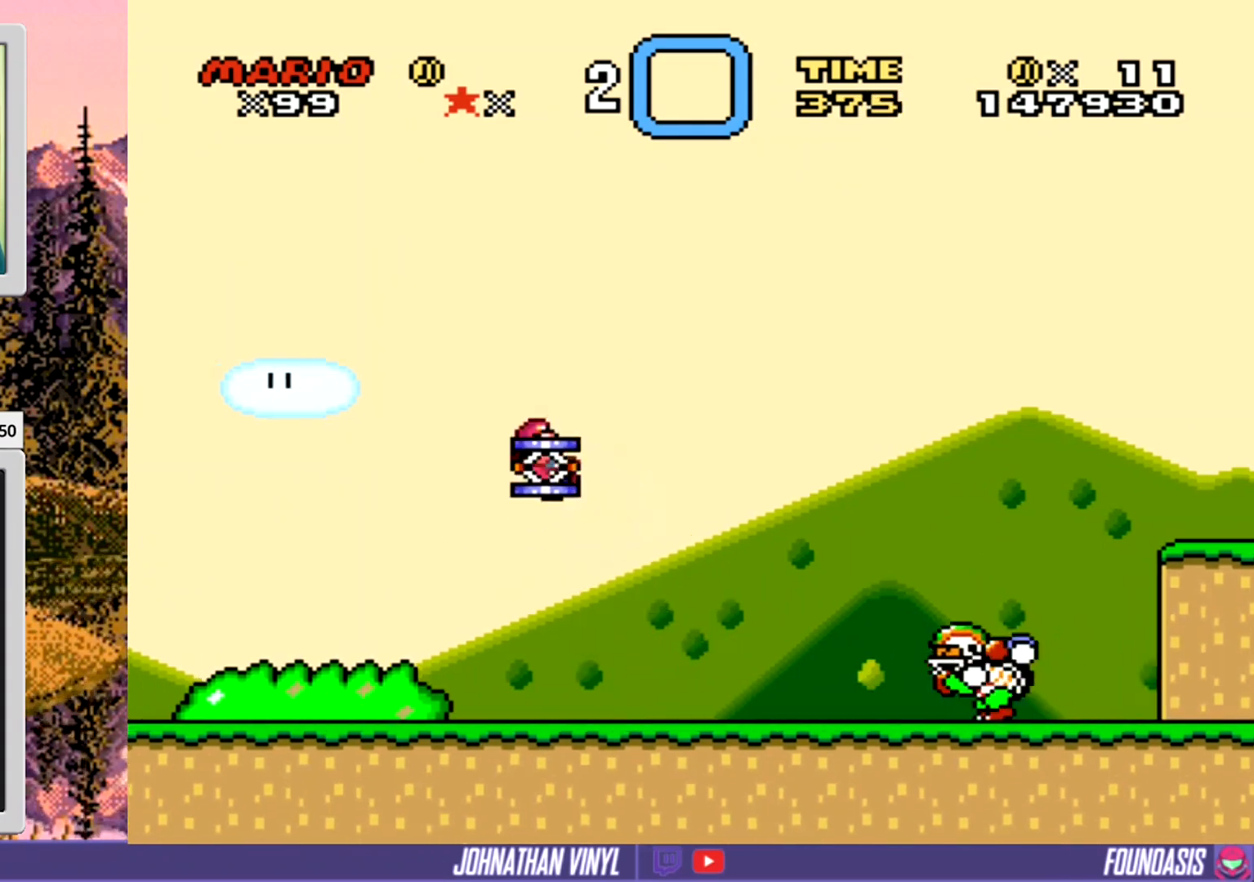
{"buttons": ["Y", "DPAD_LEFT"], "events": [[233, "DPAD_LEFT", "down"]]}
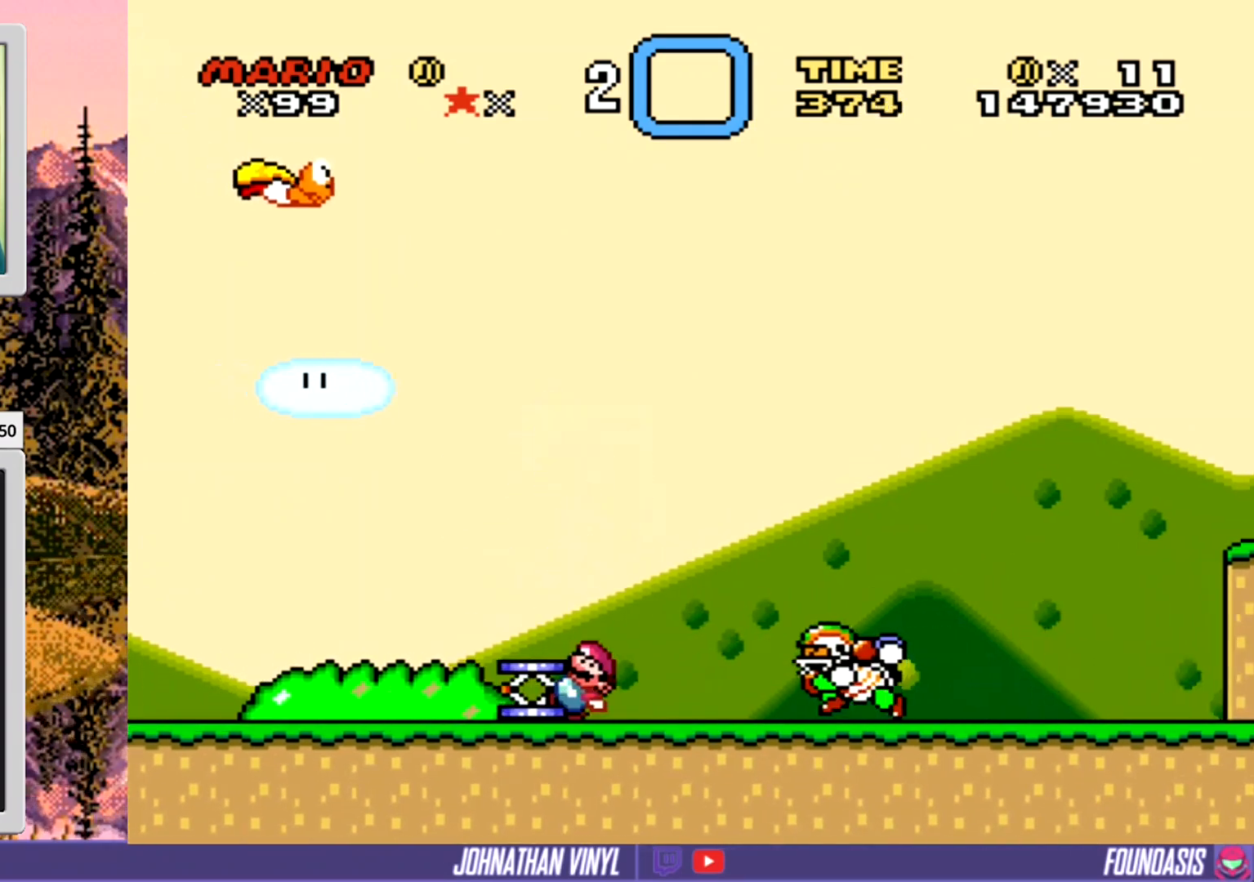
{"buttons": ["Y"], "events": [[33, "DPAD_LEFT", "up"], [67, "B", "down"], [267, "B", "up"], [433, "DPAD_LEFT", "down"], [500, "DPAD_LEFT", "up"]]}
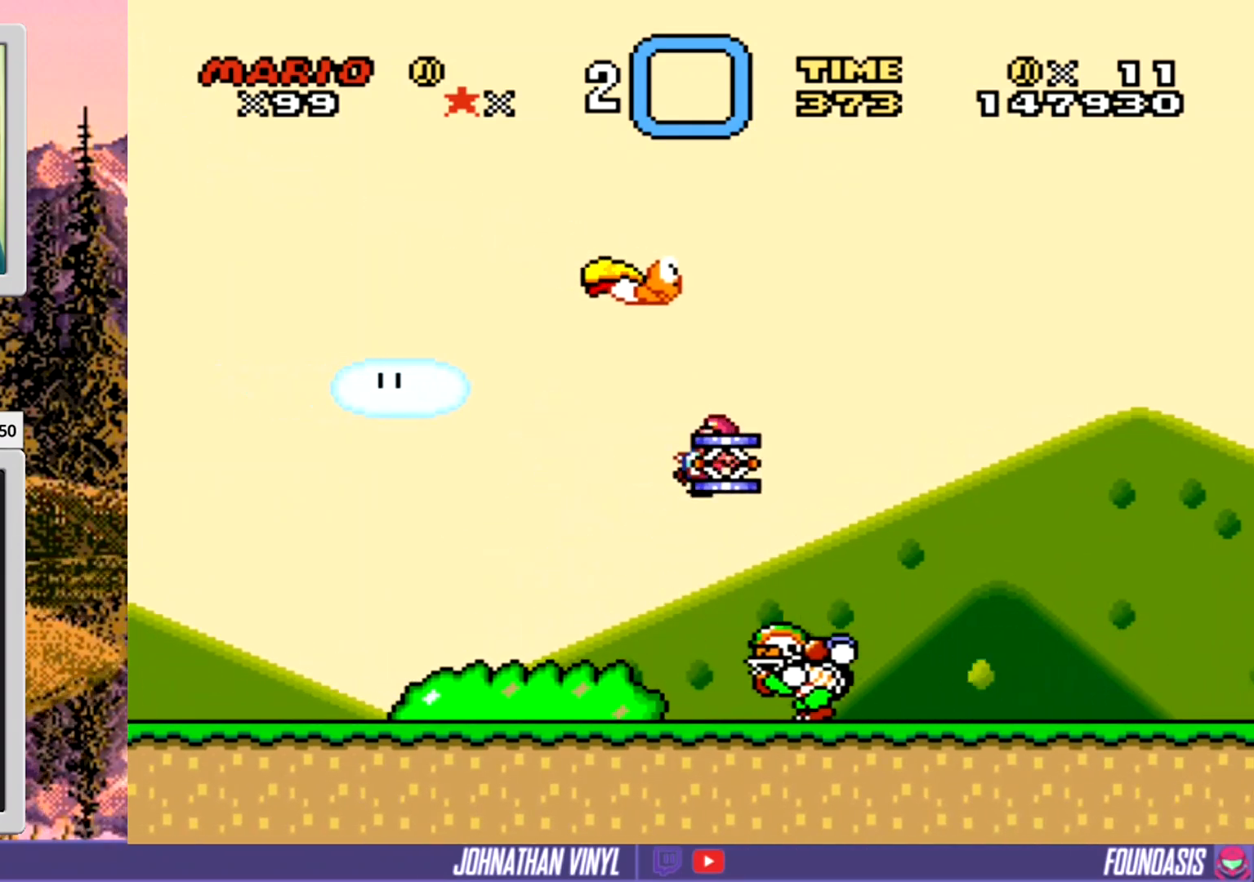
{"buttons": ["Y"], "events": []}
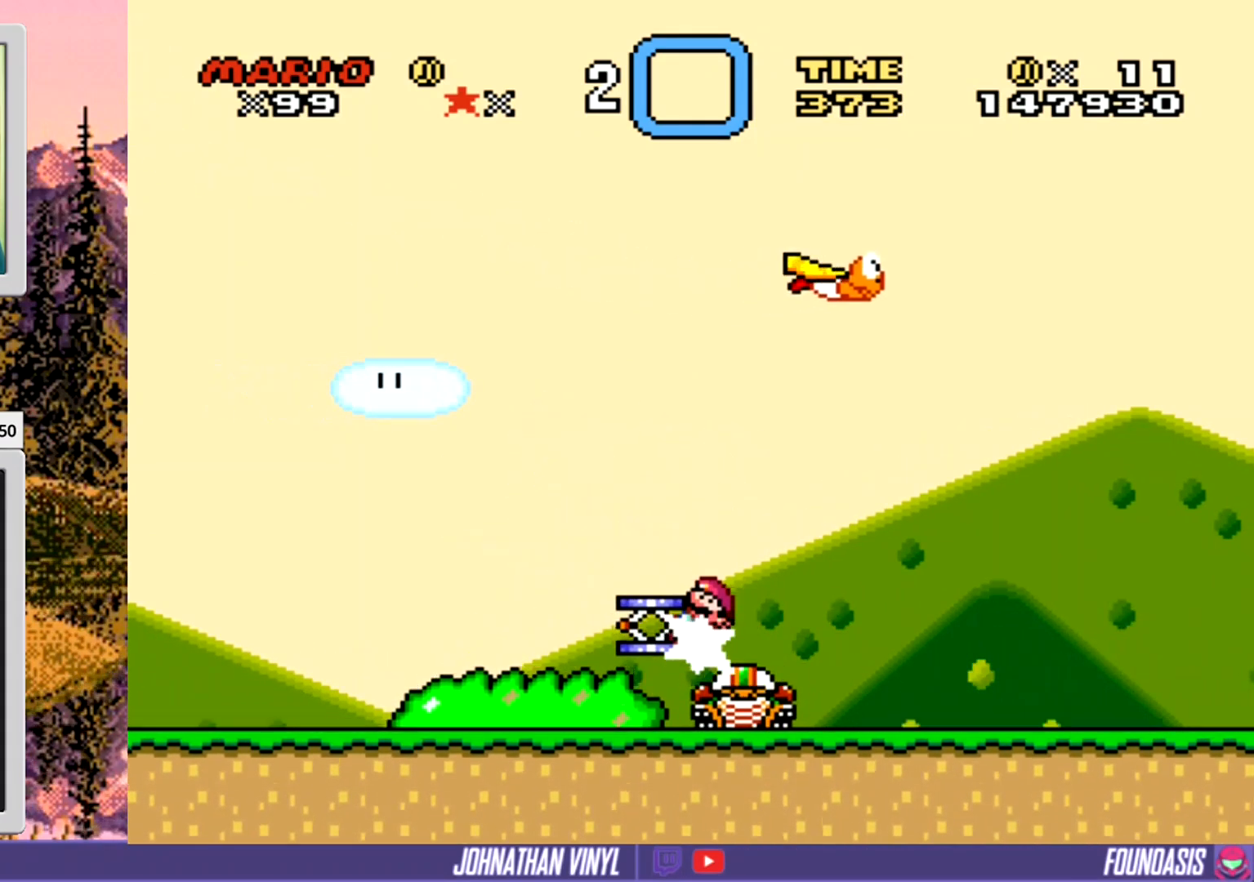
{"buttons": ["Y"], "events": [[133, "B", "down"], [267, "B", "up"]]}
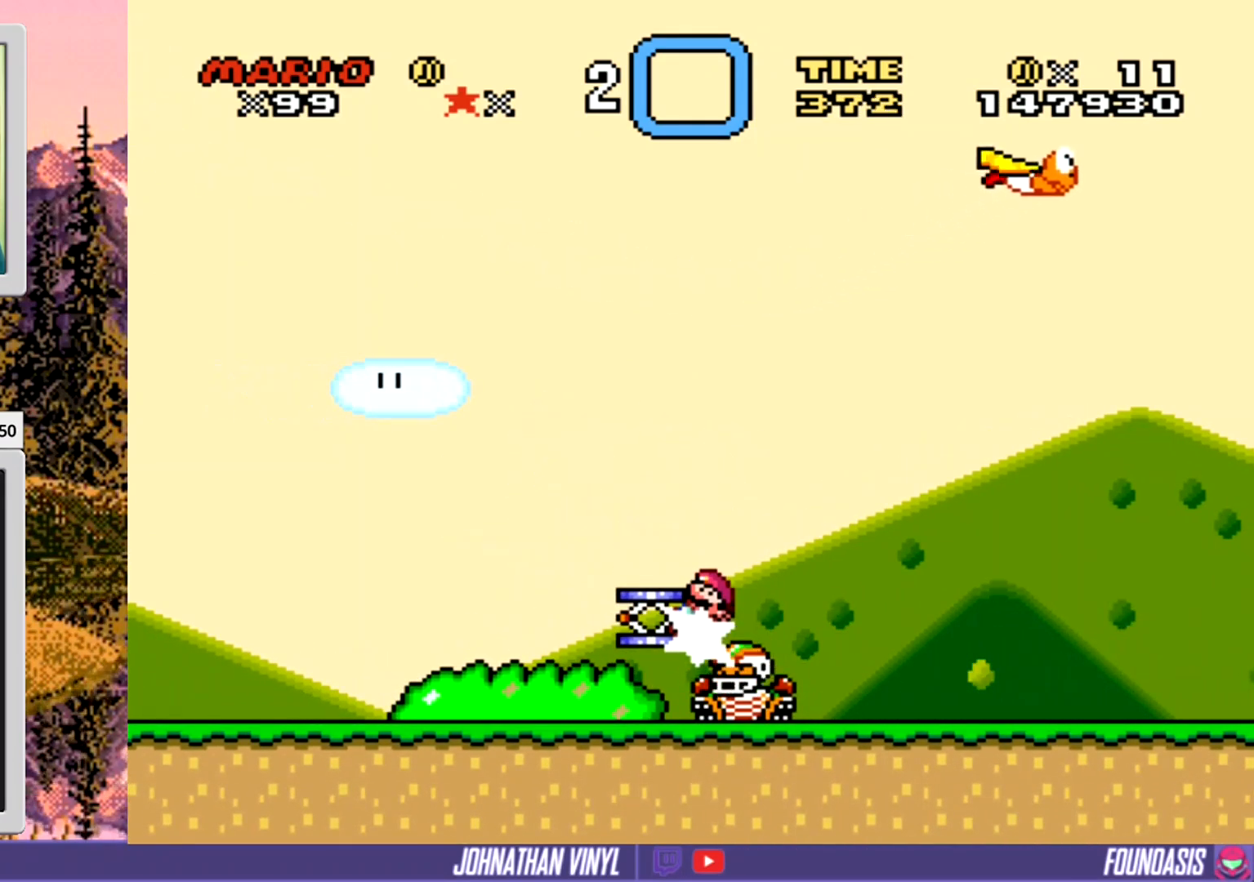
{"buttons": ["Y"], "events": [[200, "B", "down"], [333, "B", "up"]]}
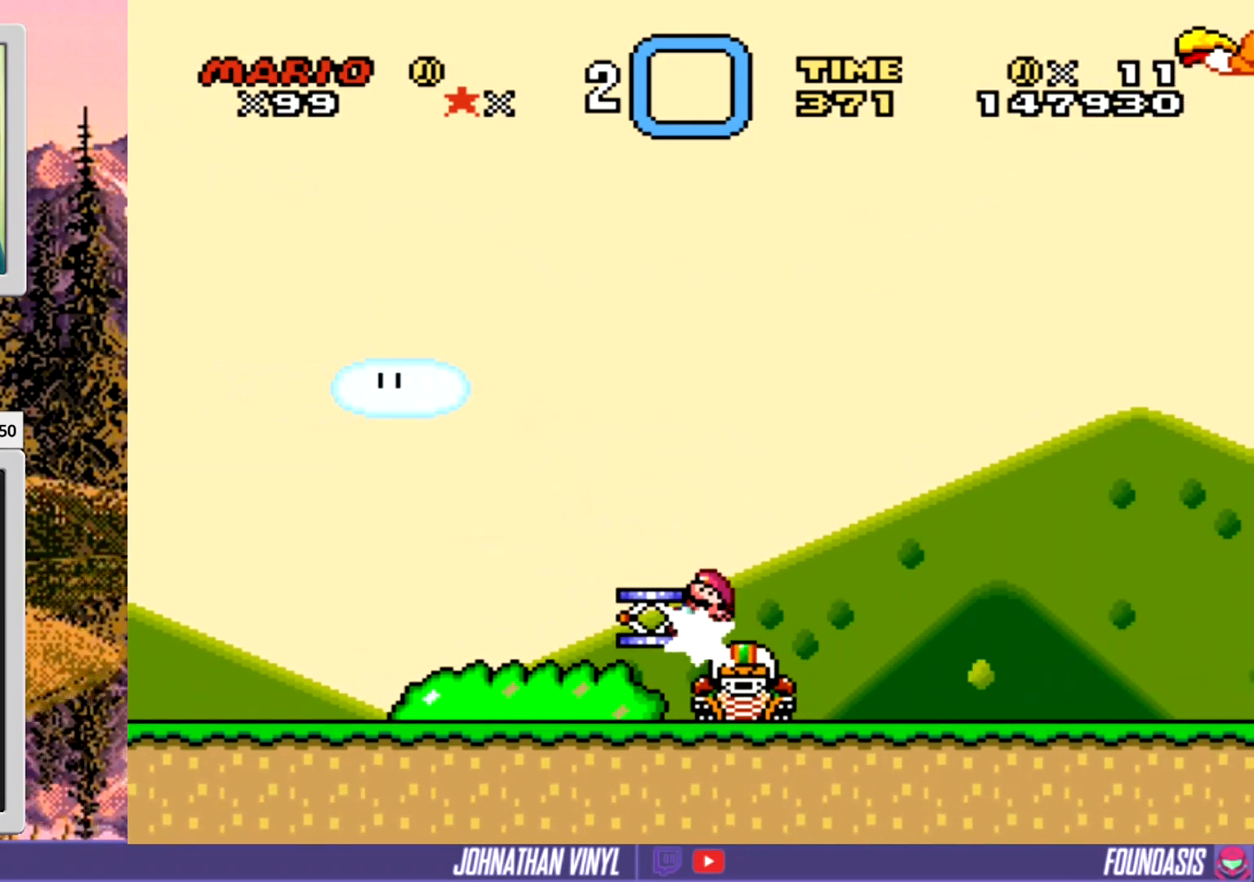
{"buttons": ["Y"], "events": [[67, "B", "down"], [233, "B", "up"]]}
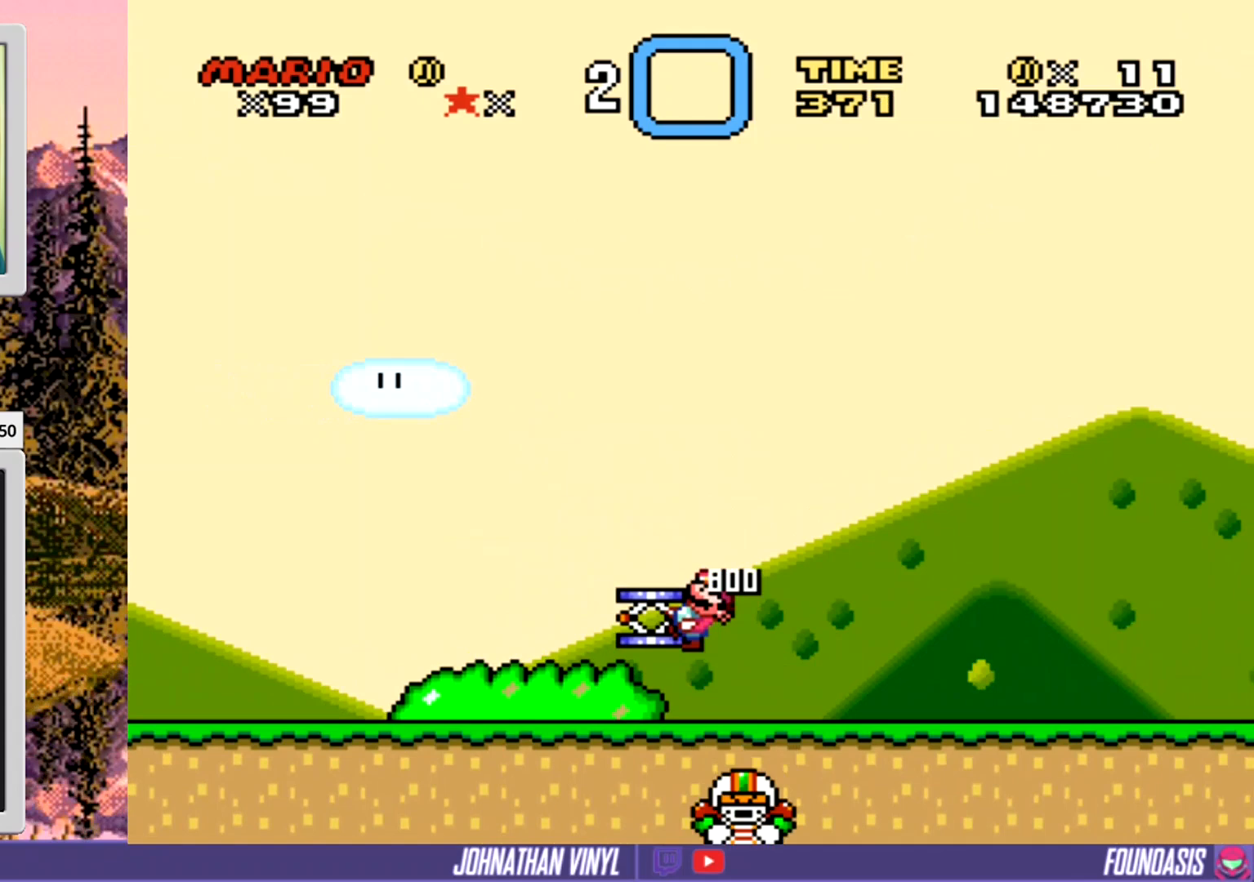
{"buttons": ["Y"], "events": [[33, "B", "down"], [100, "B", "up"]]}
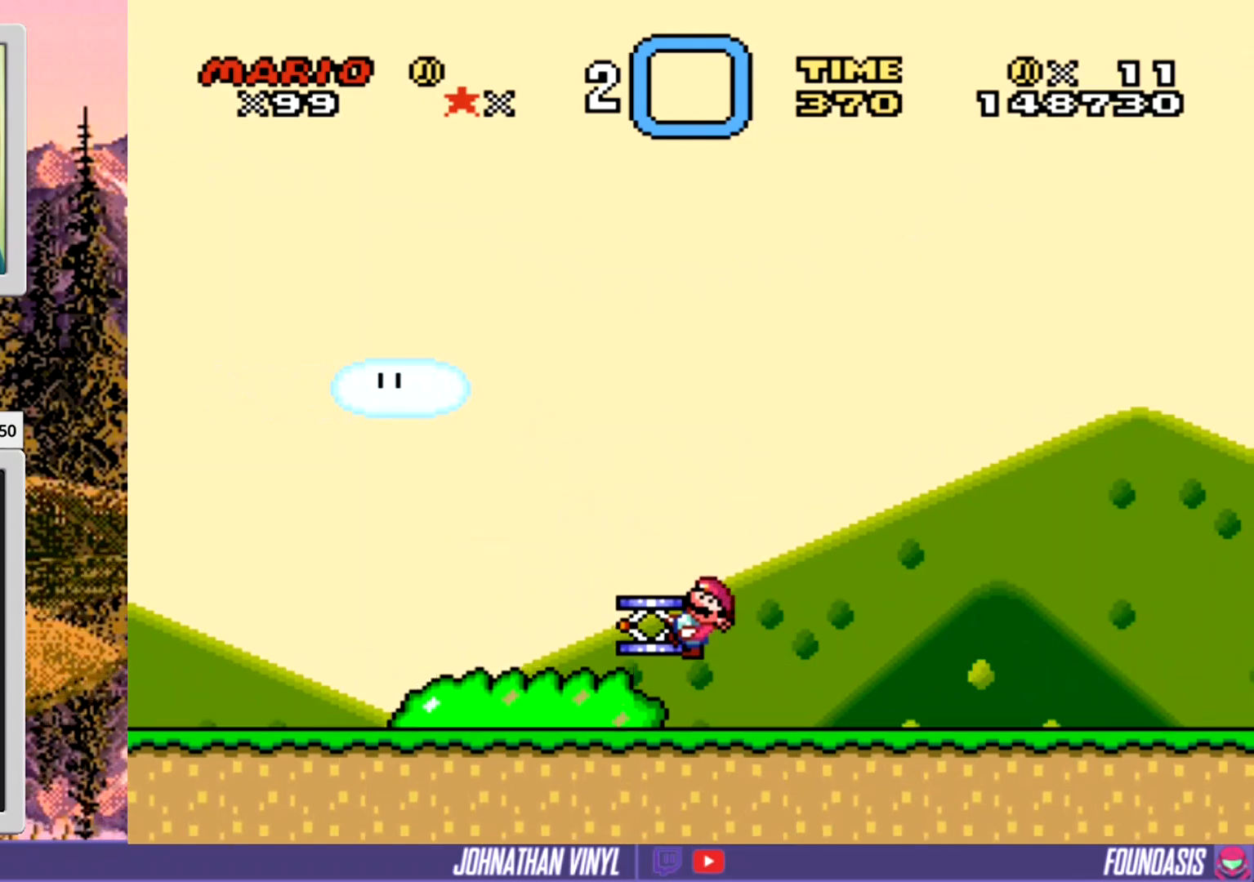
{"buttons": ["Y"], "events": [[100, "B", "down"], [300, "B", "up"], [300, "DPAD_LEFT", "down"], [367, "DPAD_LEFT", "up"]]}